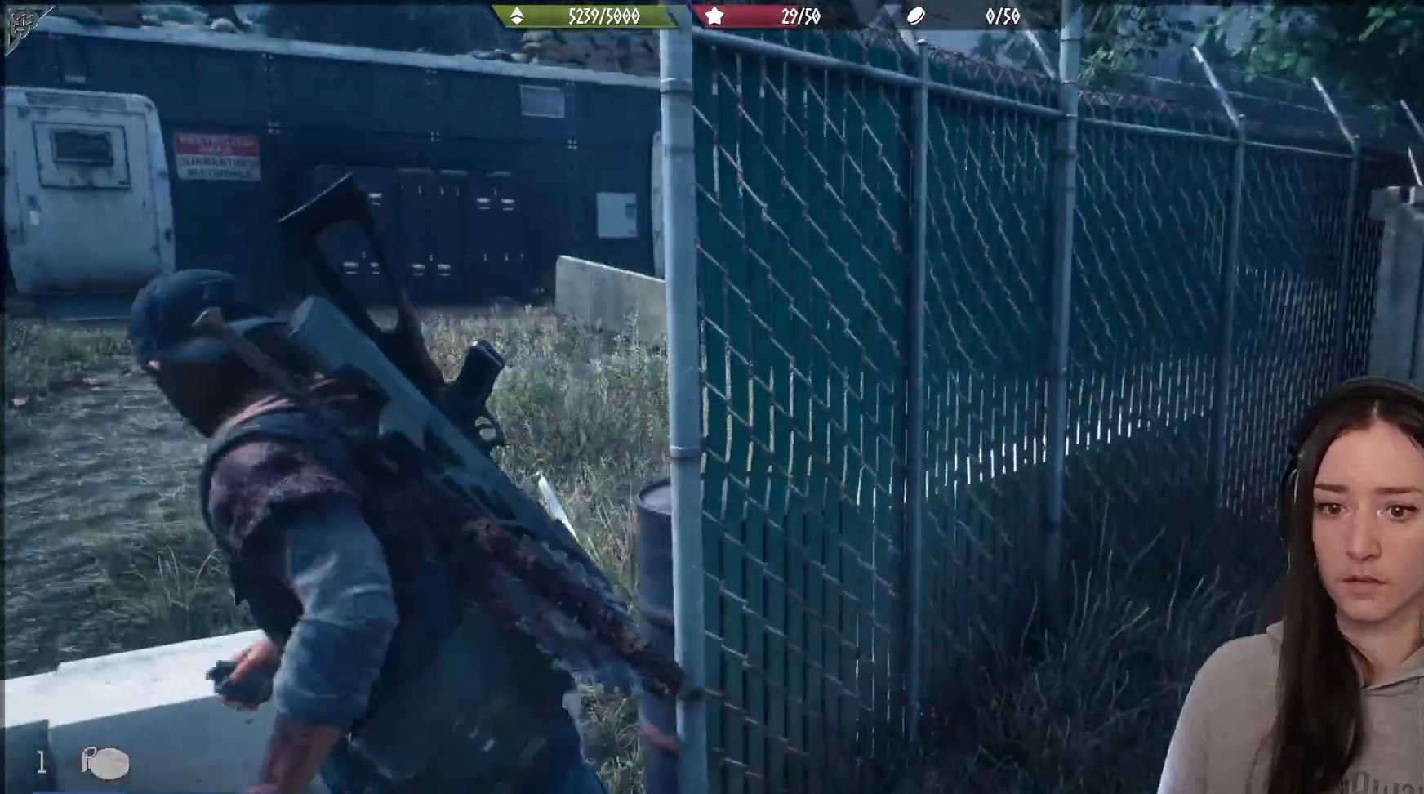
Gameplay with a controller (Xbox layout); each line is a JSON object with the inputs held at the frame after it. "events" lists button and stick changes between this image and that frame as [ms after this image, input, new state], when the widget could be followed in between.
{"buttons": [], "left_stick": "up-left", "right_stick": "center", "events": [[67, "left_stick", "up"], [300, "A", "up"], [333, "left_stick", "up-left"]]}
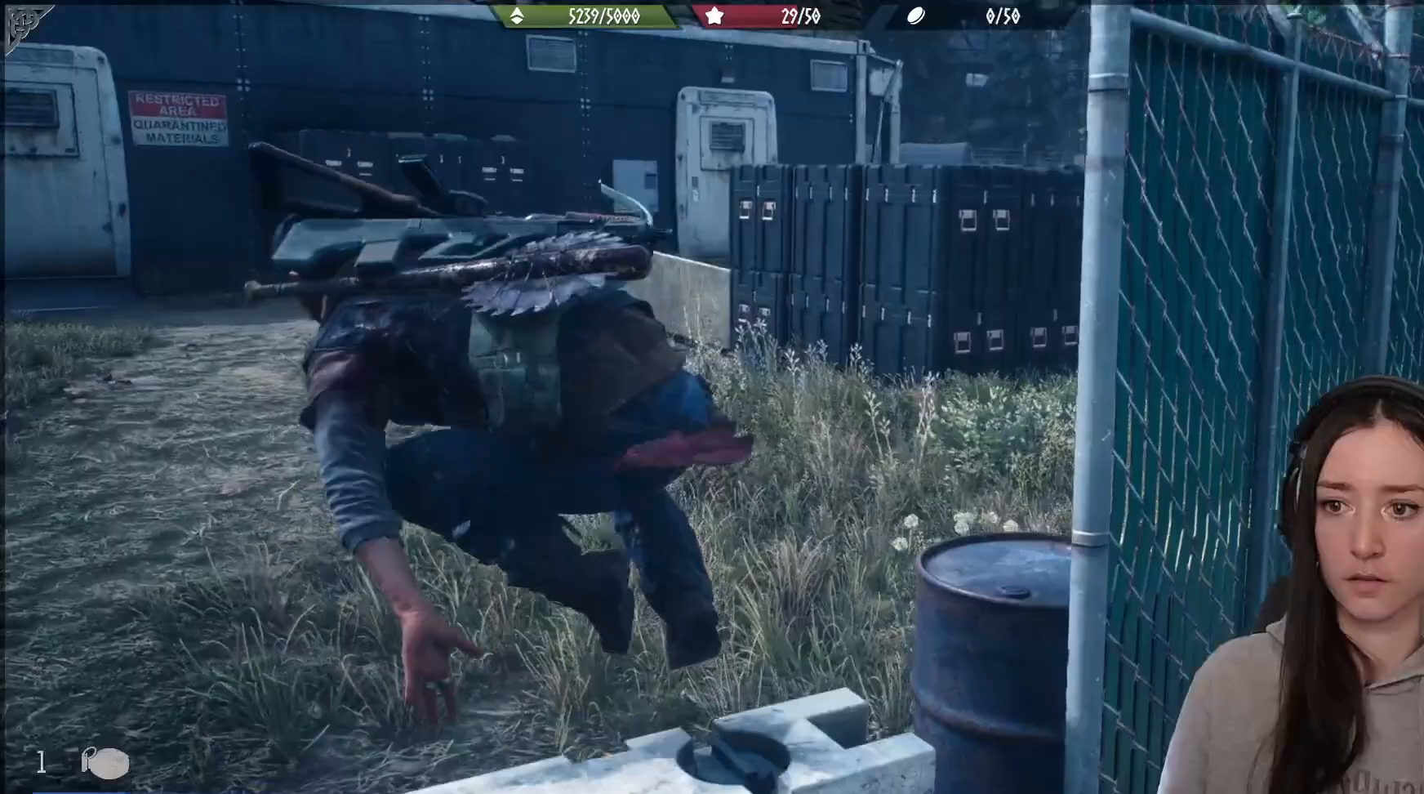
{"buttons": [], "left_stick": "up-left", "right_stick": "center", "events": [[67, "left_stick", "center"], [183, "right_stick", "down-right"], [233, "left_stick", "up-left"], [283, "L3", "down"], [350, "right_stick", "center"], [433, "L3", "up"]]}
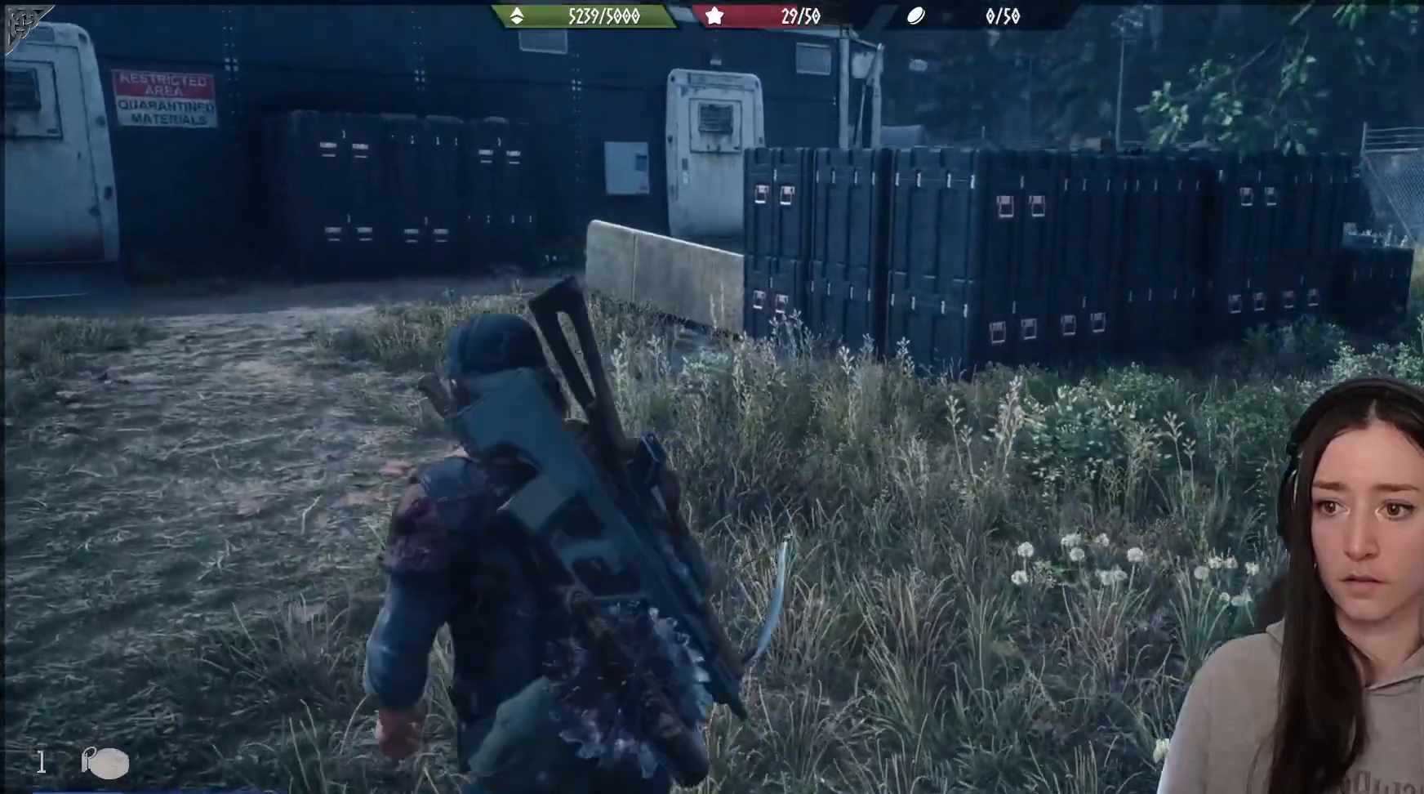
{"buttons": ["L3"], "left_stick": "up-left", "right_stick": "up", "events": [[150, "right_stick", "up-left"], [367, "right_stick", "up"], [383, "L3", "down"]]}
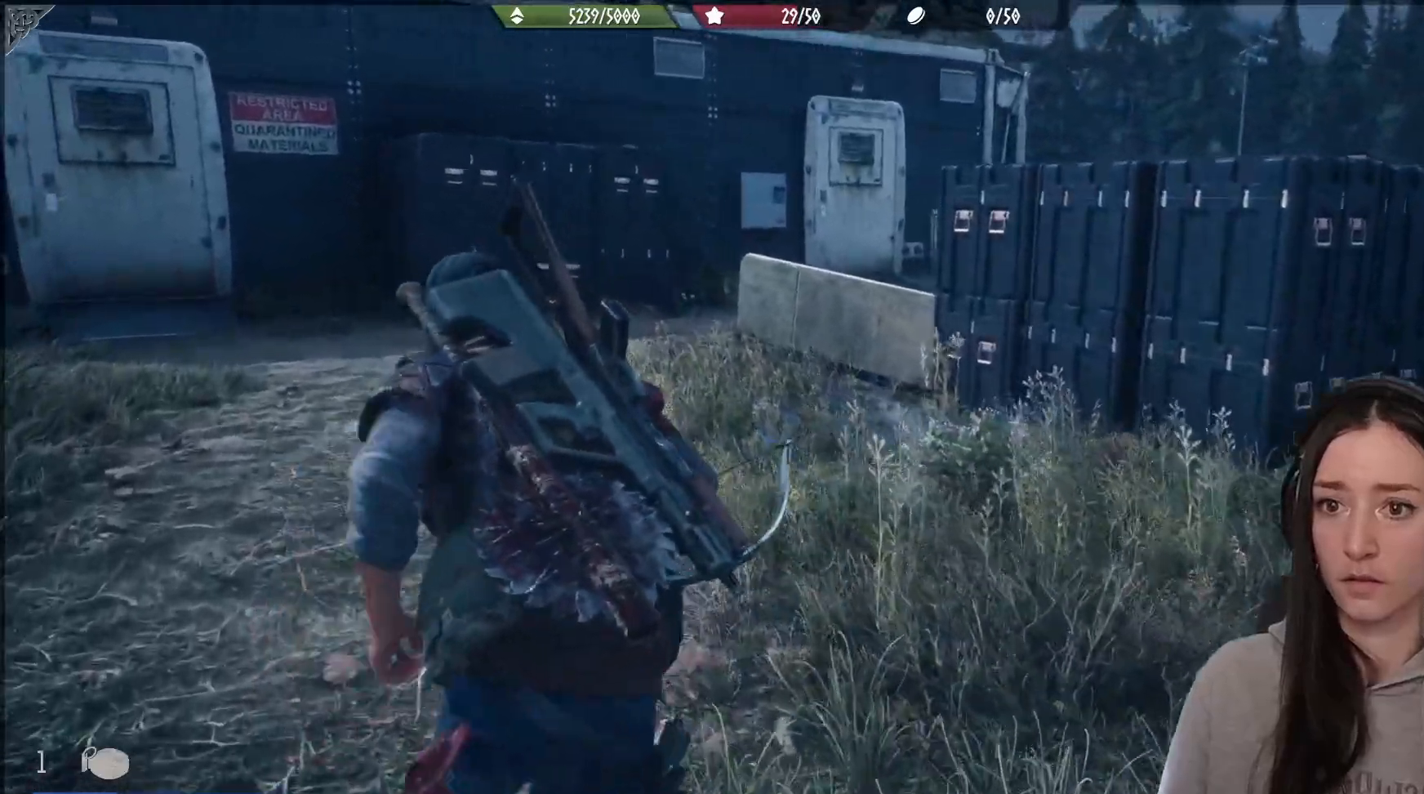
{"buttons": [], "left_stick": "up", "right_stick": "center", "events": [[17, "L3", "up"], [17, "left_stick", "up"], [500, "right_stick", "center"]]}
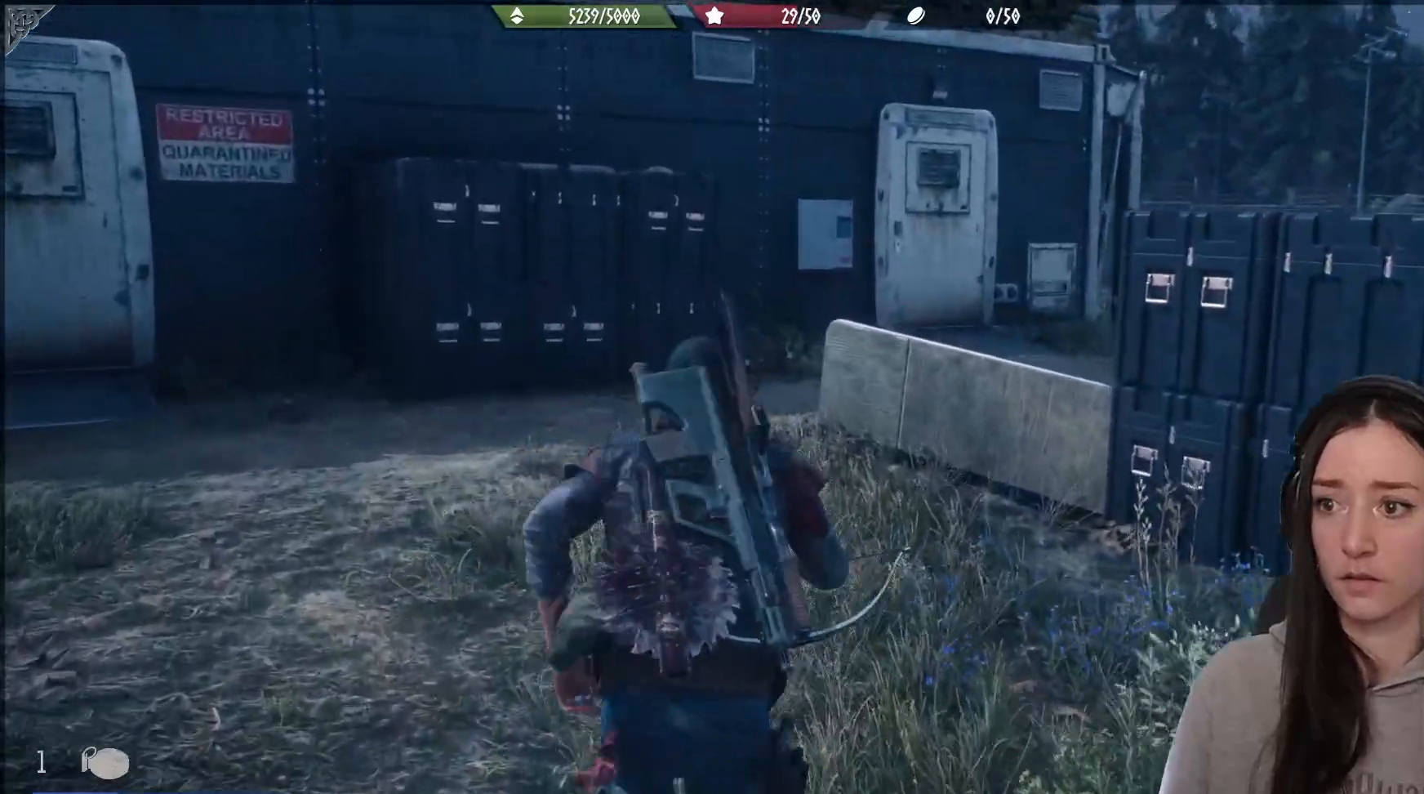
{"buttons": [], "left_stick": "up", "right_stick": "up-left", "events": [[250, "right_stick", "up-left"]]}
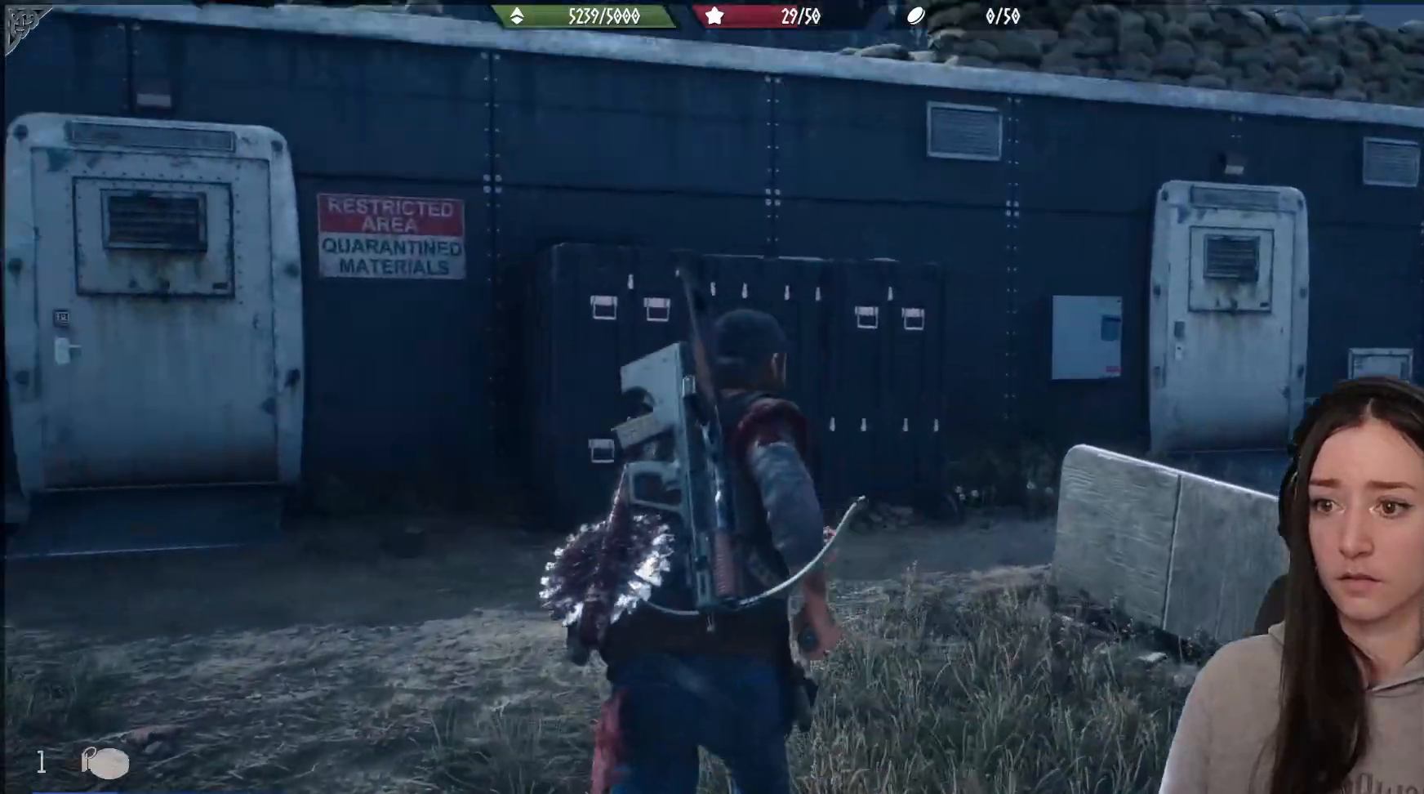
{"buttons": [], "left_stick": "up", "right_stick": "center"}
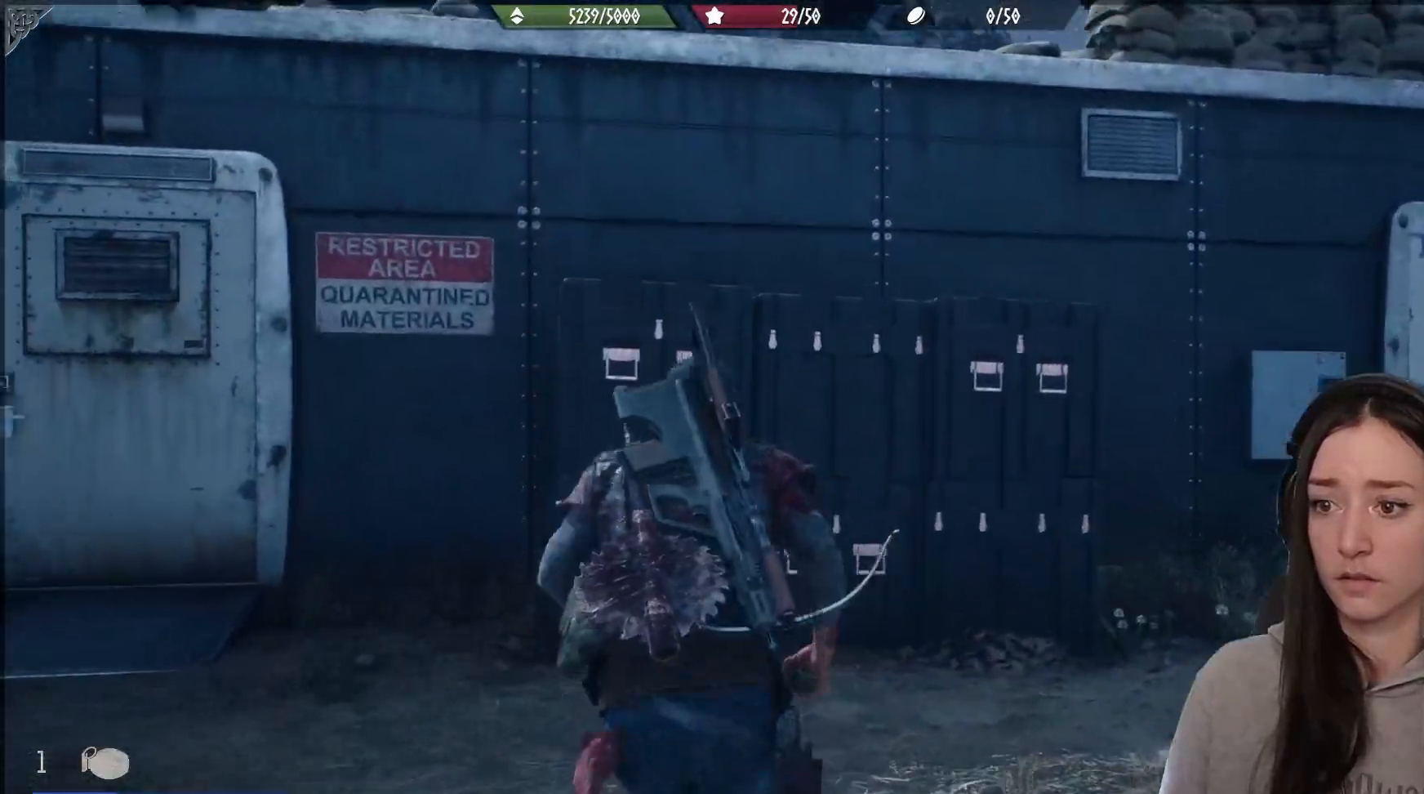
{"buttons": ["A"], "left_stick": "up", "right_stick": "center", "events": [[300, "A", "down"], [400, "A", "up"], [483, "A", "down"]]}
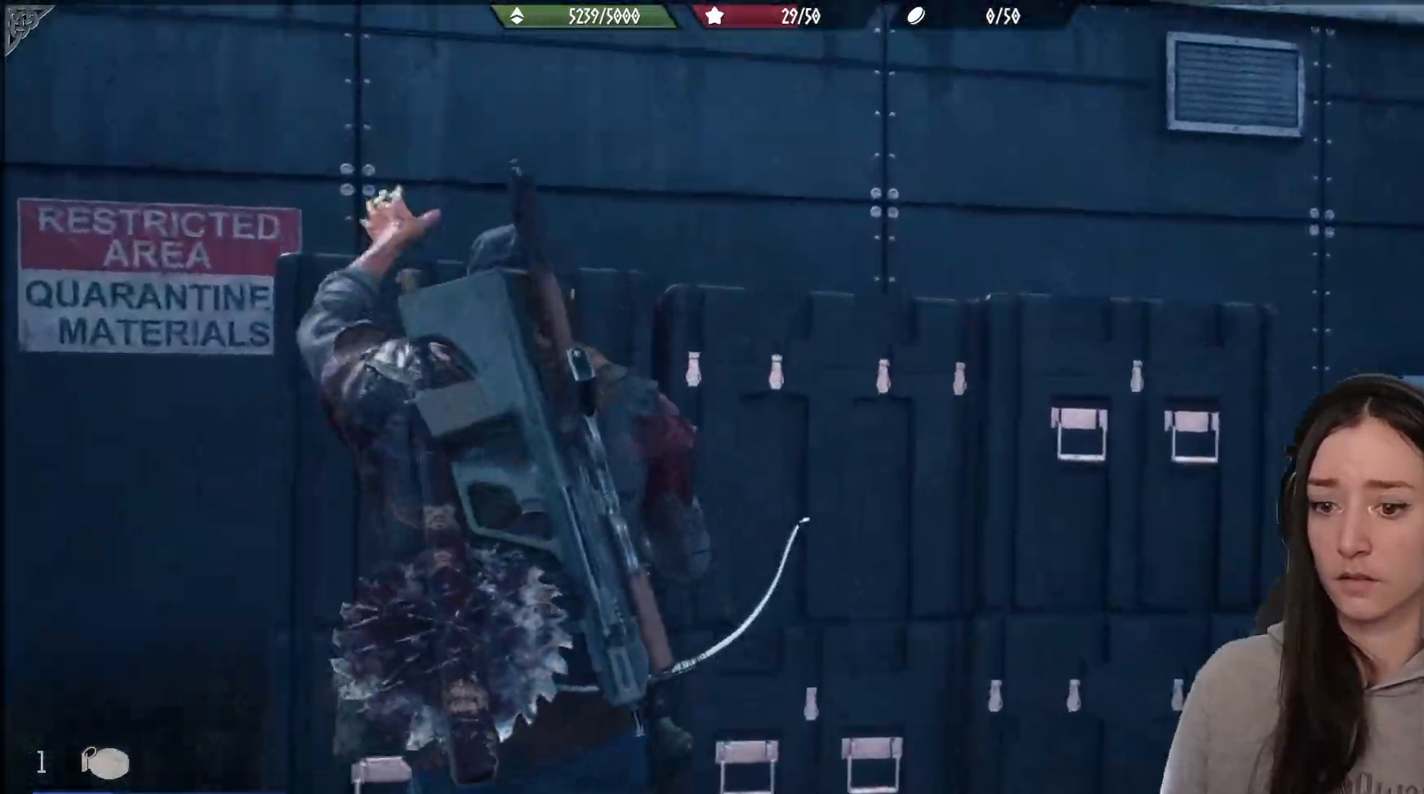
{"buttons": [], "left_stick": "up", "right_stick": "down-left", "events": [[67, "A", "up"], [300, "right_stick", "down-left"]]}
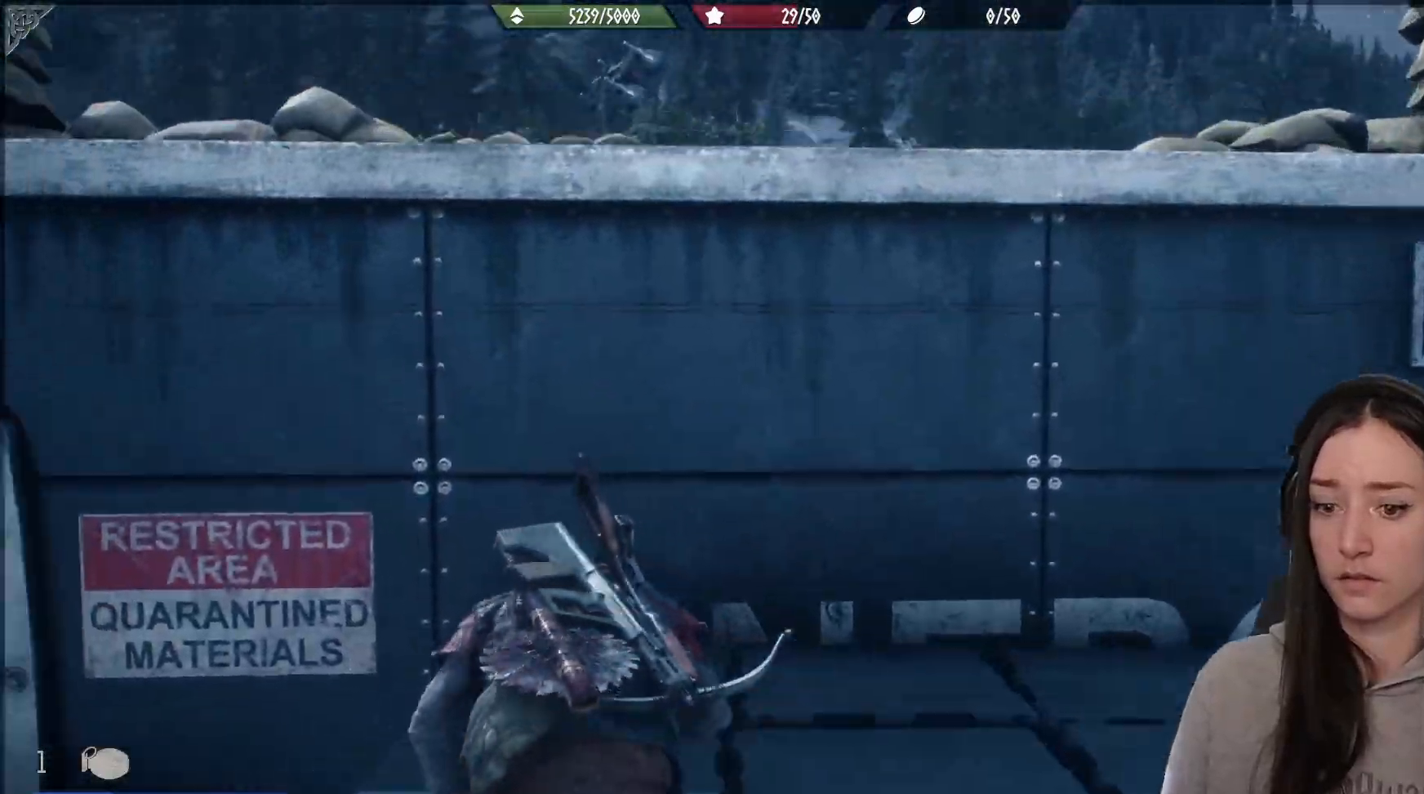
{"buttons": [], "left_stick": "up", "right_stick": "center", "events": [[50, "right_stick", "center"], [150, "A", "down"], [267, "A", "up"], [333, "A", "down"], [433, "A", "up"]]}
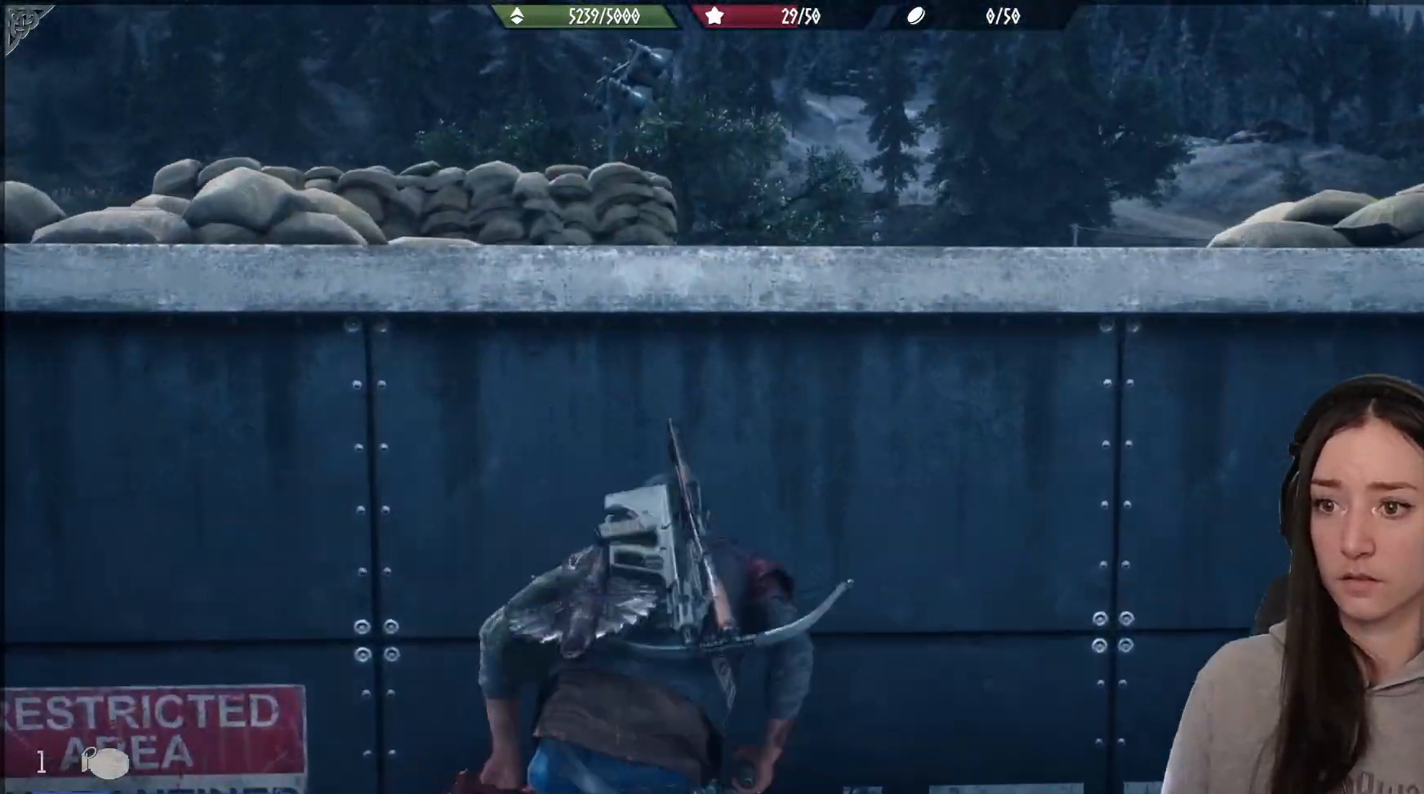
{"buttons": [], "left_stick": "up-right", "right_stick": "left", "events": [[33, "A", "down"], [100, "A", "up"], [167, "A", "down"], [233, "A", "up"], [250, "left_stick", "up-right"], [350, "right_stick", "down-left"], [433, "right_stick", "left"]]}
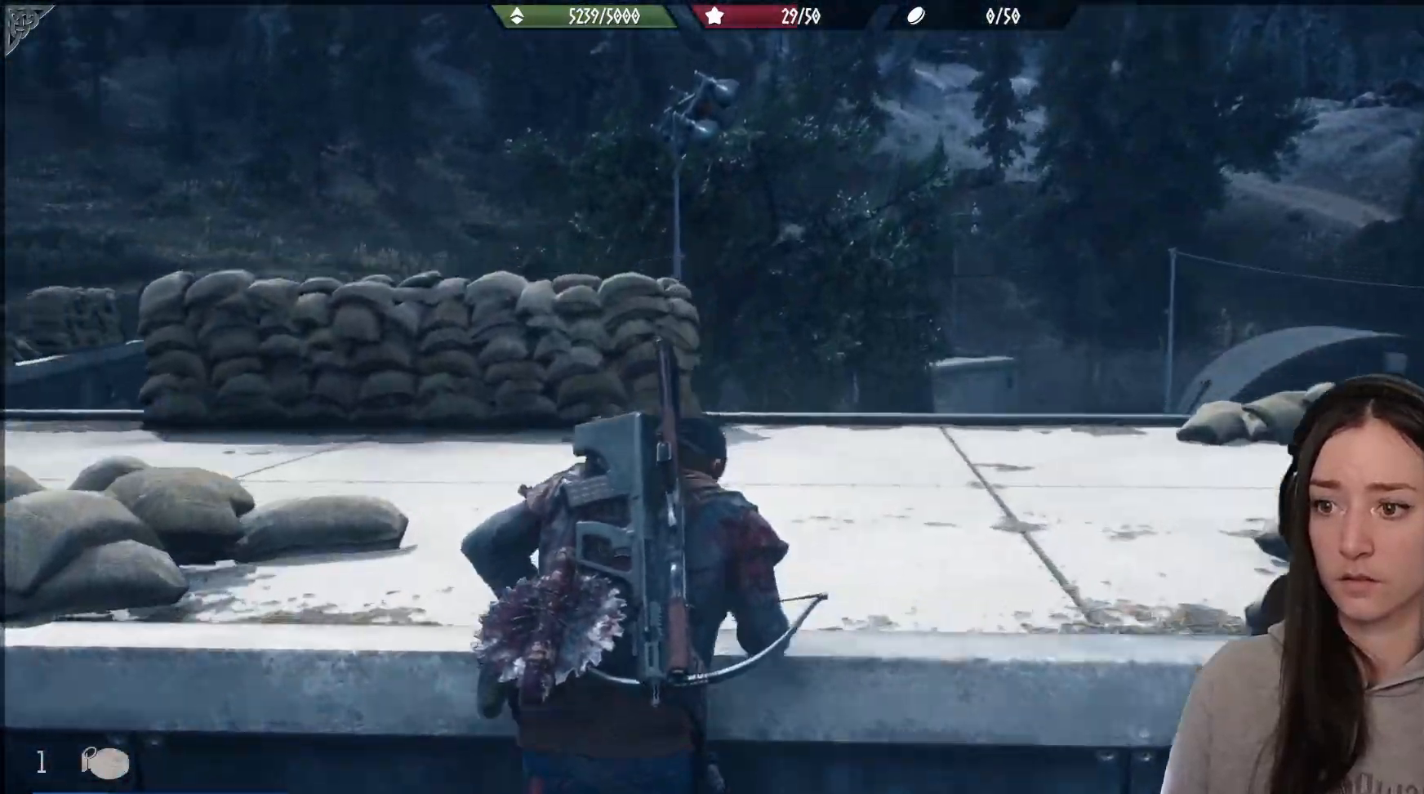
{"buttons": [], "left_stick": "down-right", "right_stick": "left", "events": [[317, "left_stick", "right"], [450, "left_stick", "down-right"]]}
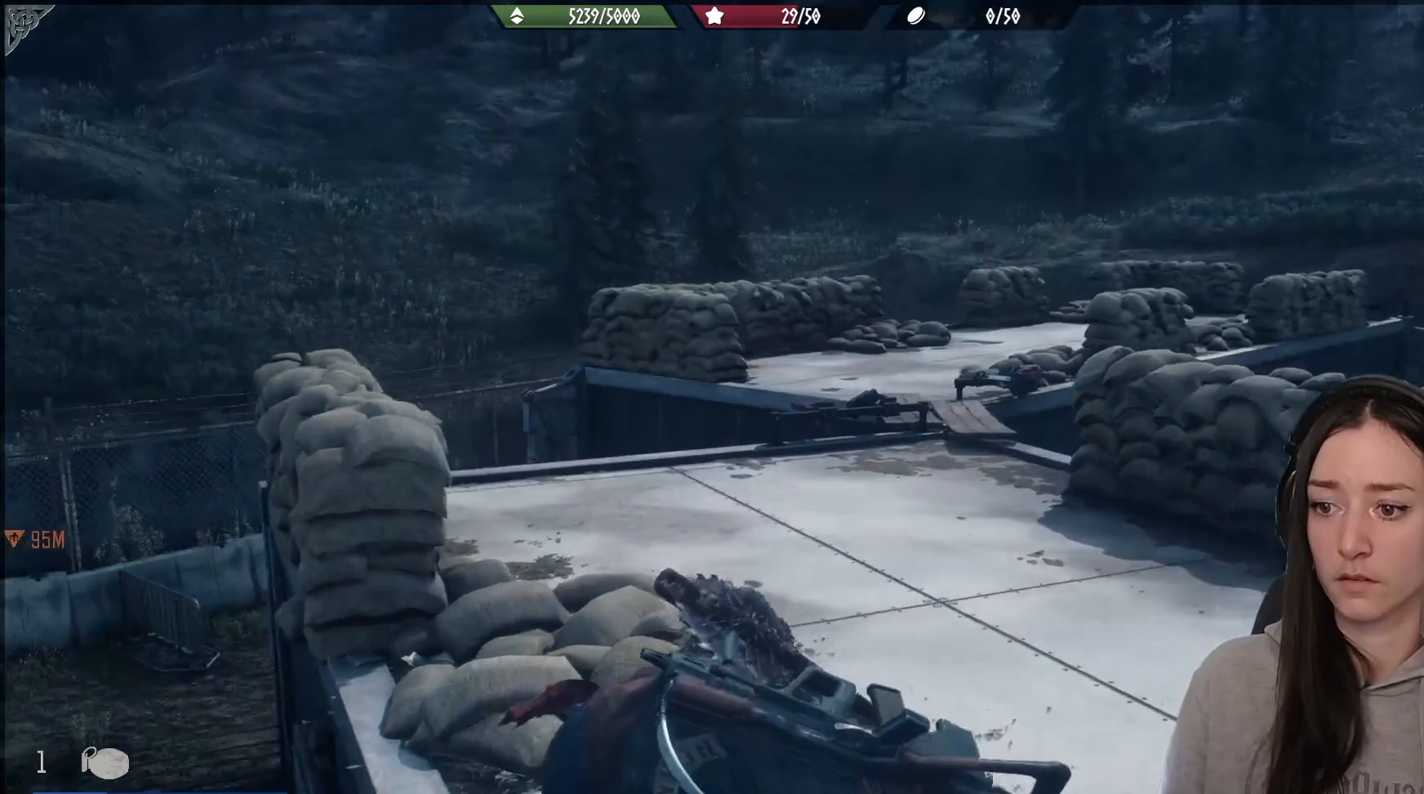
{"buttons": [], "left_stick": "down", "right_stick": "left", "events": [[483, "left_stick", "down"]]}
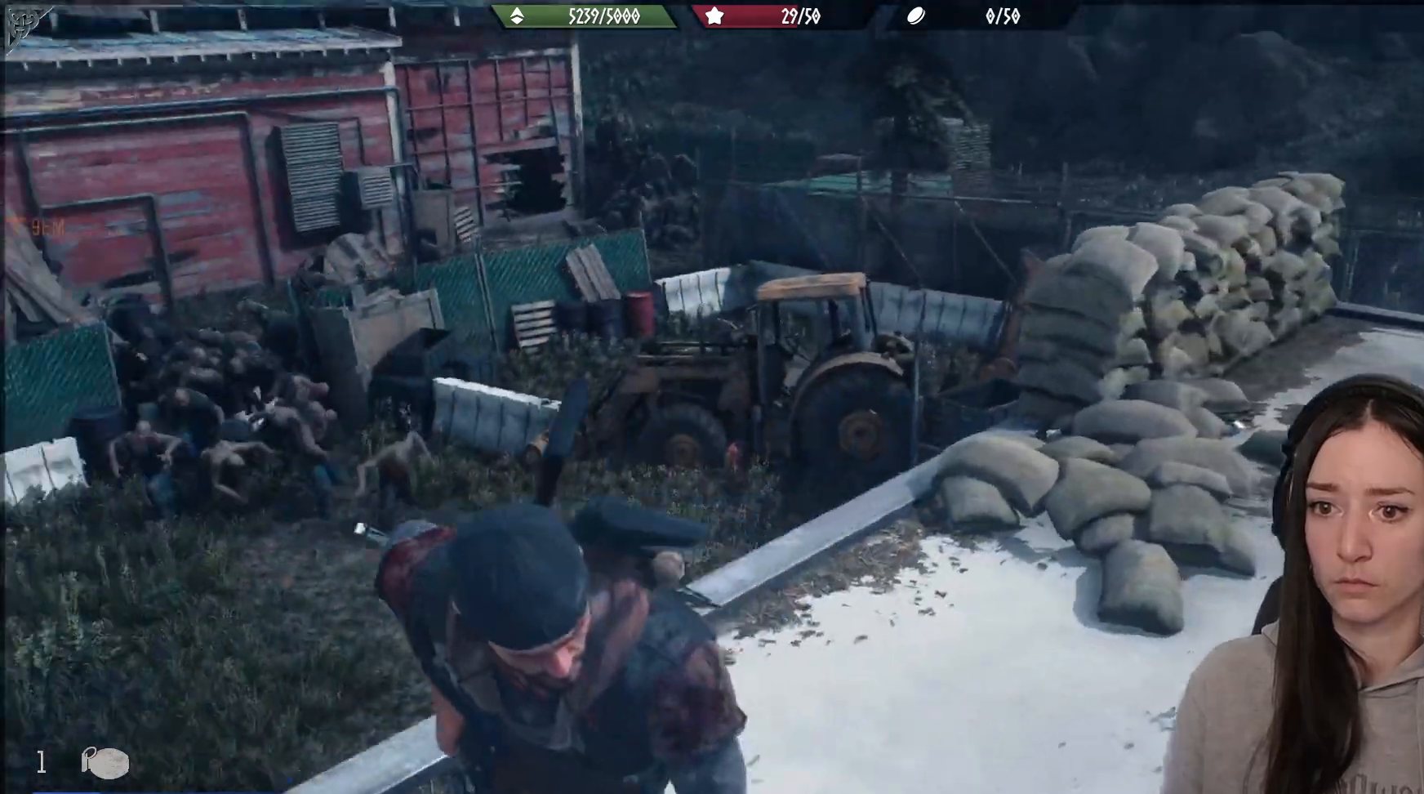
{"buttons": ["L2"], "left_stick": "up-right", "right_stick": "left", "events": [[167, "right_stick", "center"], [300, "left_stick", "right"], [300, "right_stick", "left"], [333, "L2", "down"], [367, "left_stick", "up-right"]]}
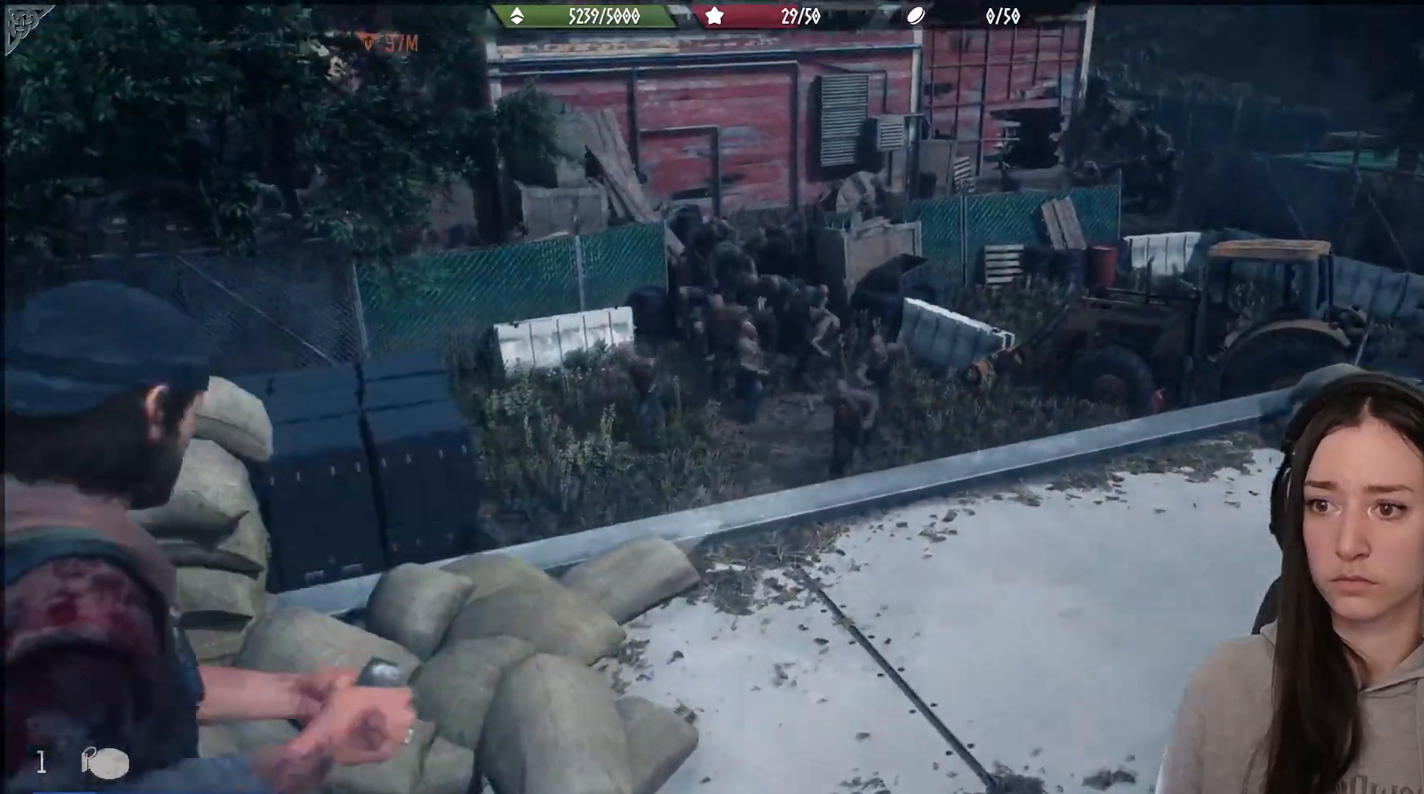
{"buttons": ["L2"], "left_stick": "up", "right_stick": "up", "events": [[17, "left_stick", "up"], [67, "right_stick", "up"], [217, "right_stick", "up-right"], [367, "right_stick", "up"]]}
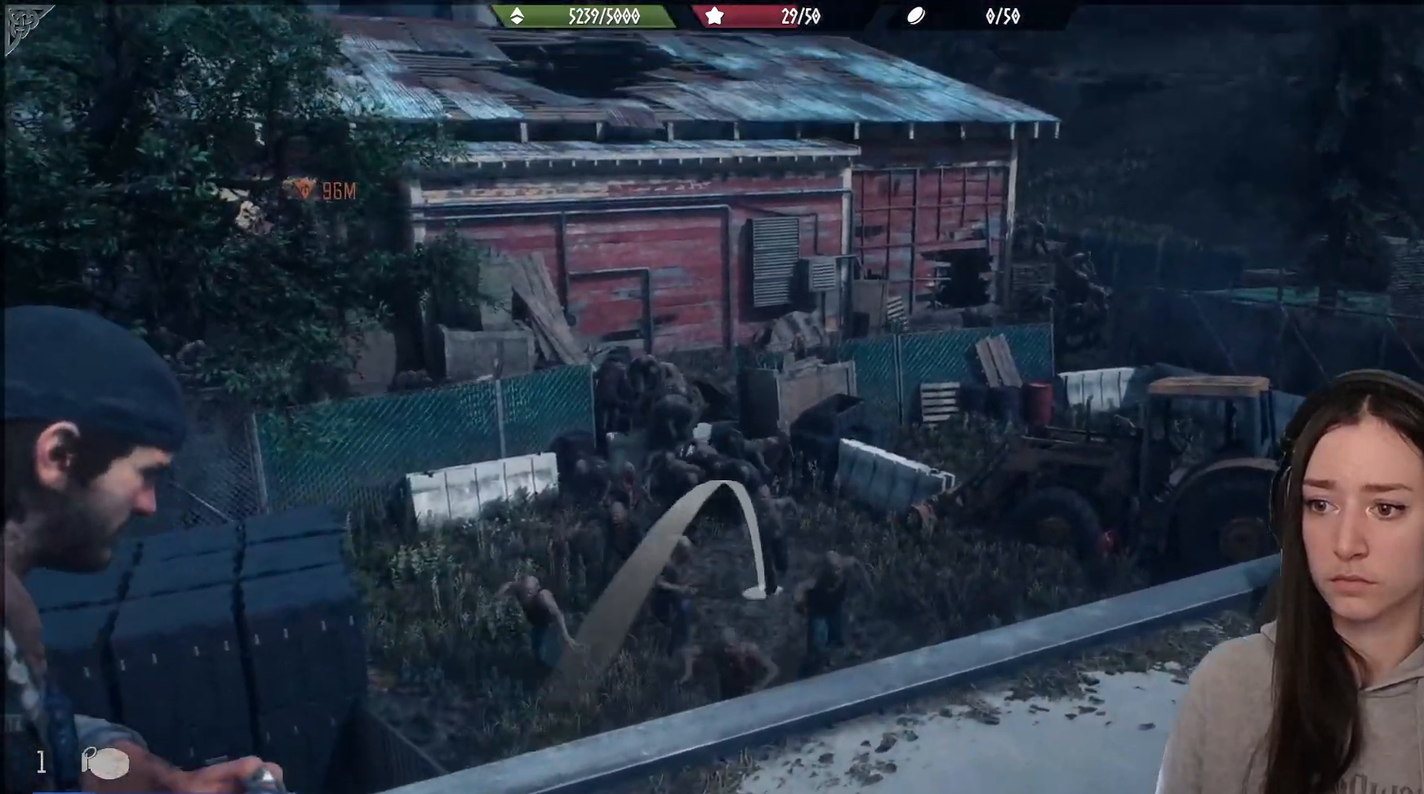
{"buttons": [], "left_stick": "down", "right_stick": "center", "events": [[17, "R2", "down"], [167, "R2", "up"], [217, "right_stick", "down-left"], [250, "left_stick", "center"], [300, "left_stick", "down"], [350, "L2", "up"], [450, "right_stick", "center"]]}
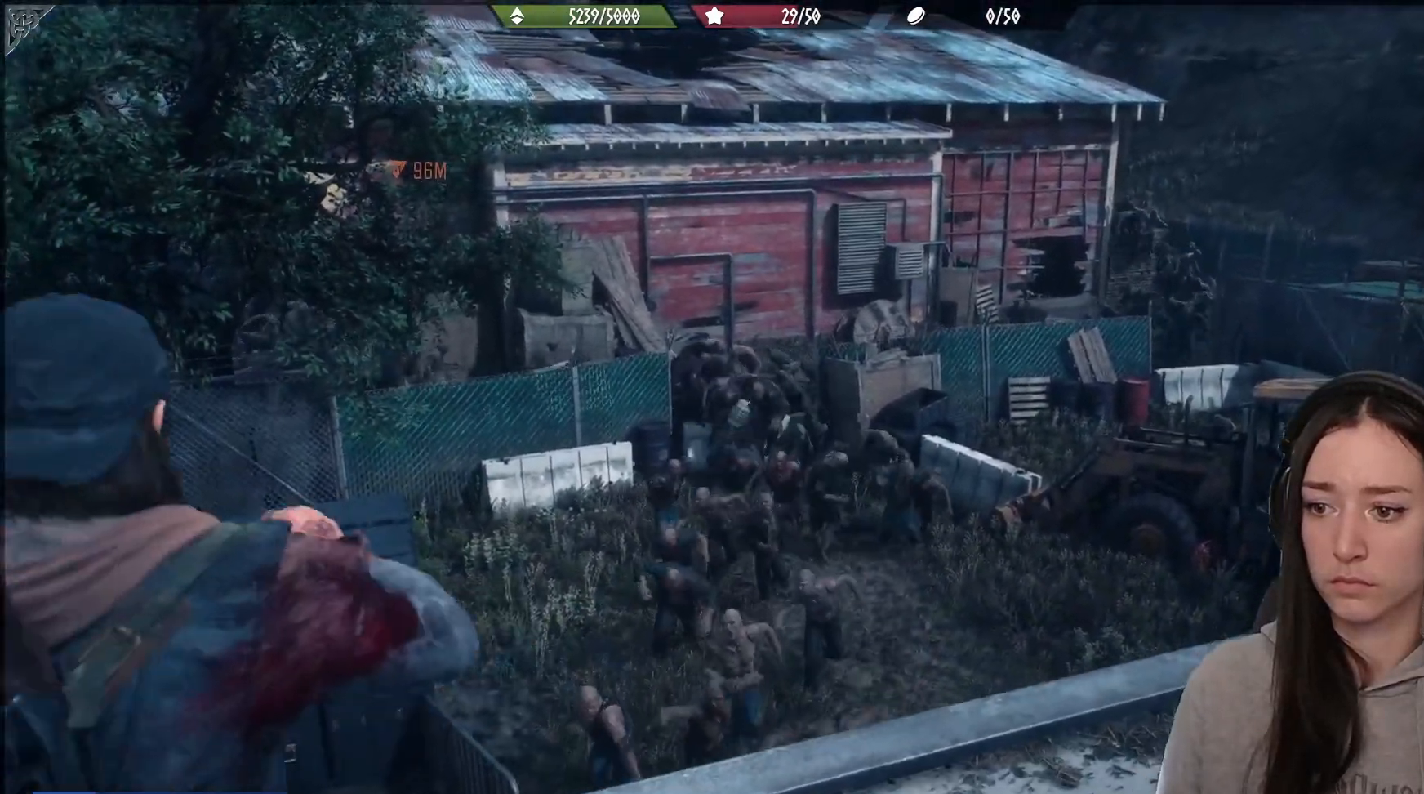
{"buttons": ["L2"], "left_stick": "down", "right_stick": "center", "events": [[467, "L2", "down"]]}
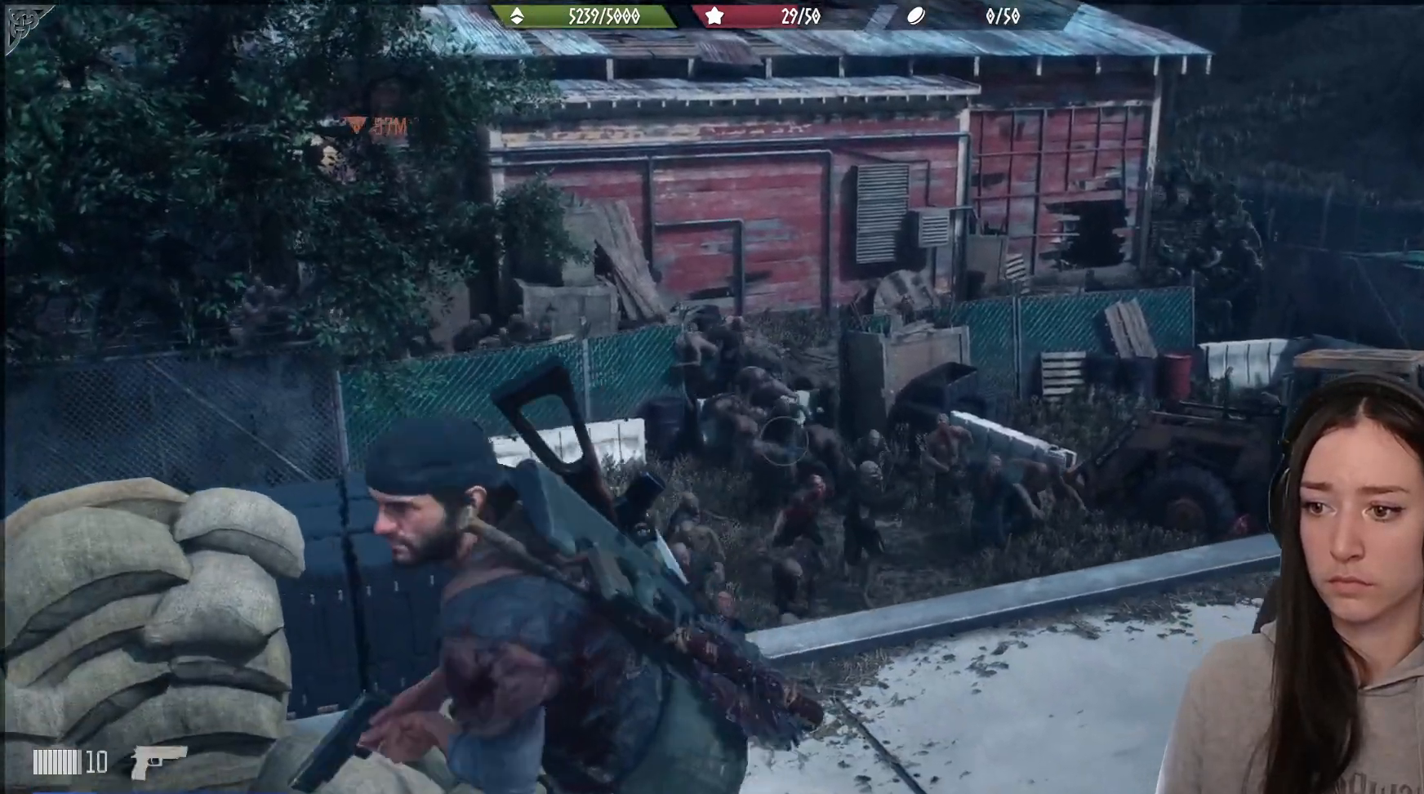
{"buttons": ["L2"], "left_stick": "down", "right_stick": "down", "events": [[200, "left_stick", "left"], [417, "left_stick", "down"], [500, "right_stick", "down"]]}
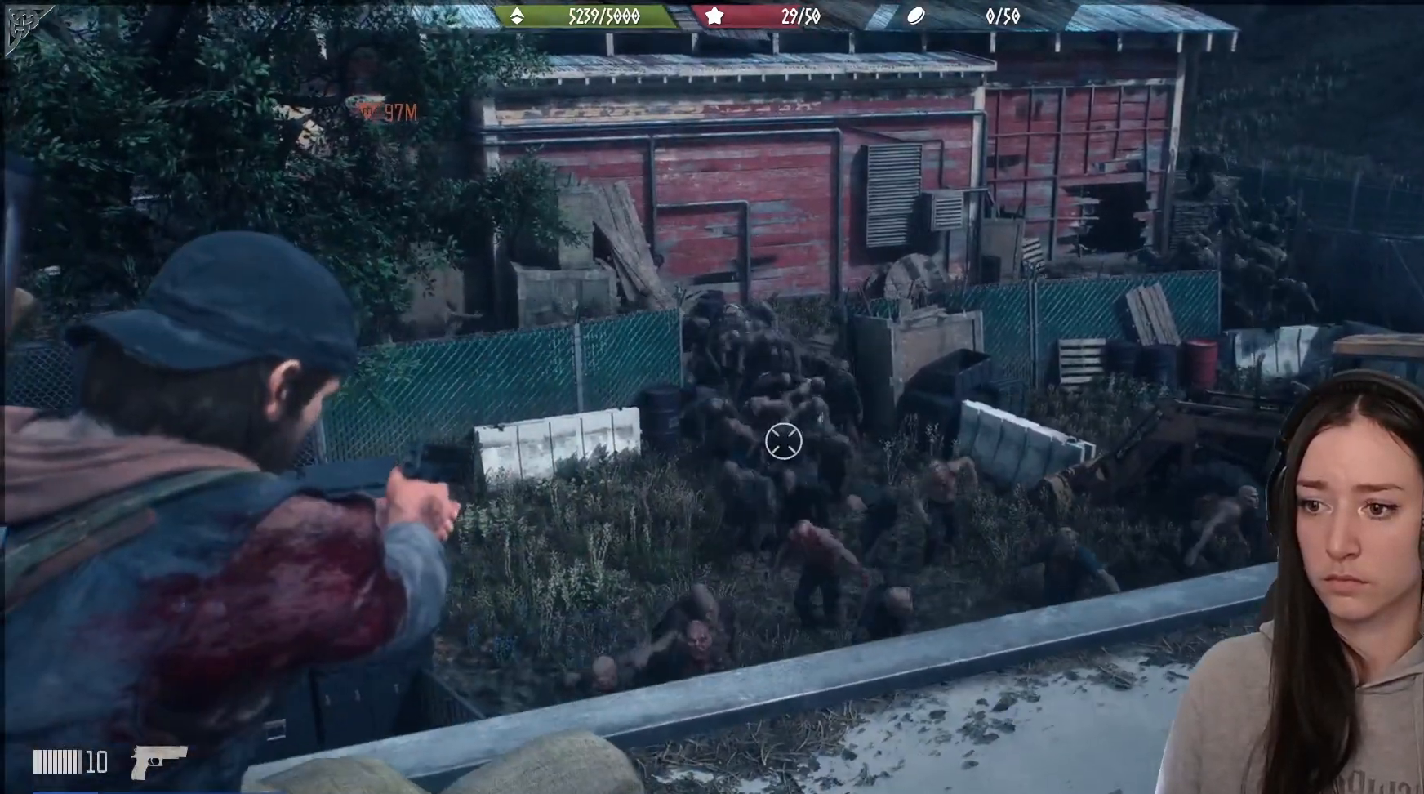
{"buttons": ["L1"], "left_stick": "center", "right_stick": "center", "events": [[200, "right_stick", "center"], [350, "L2", "up"], [367, "right_stick", "up"], [433, "left_stick", "center"], [483, "L1", "down"], [500, "right_stick", "center"]]}
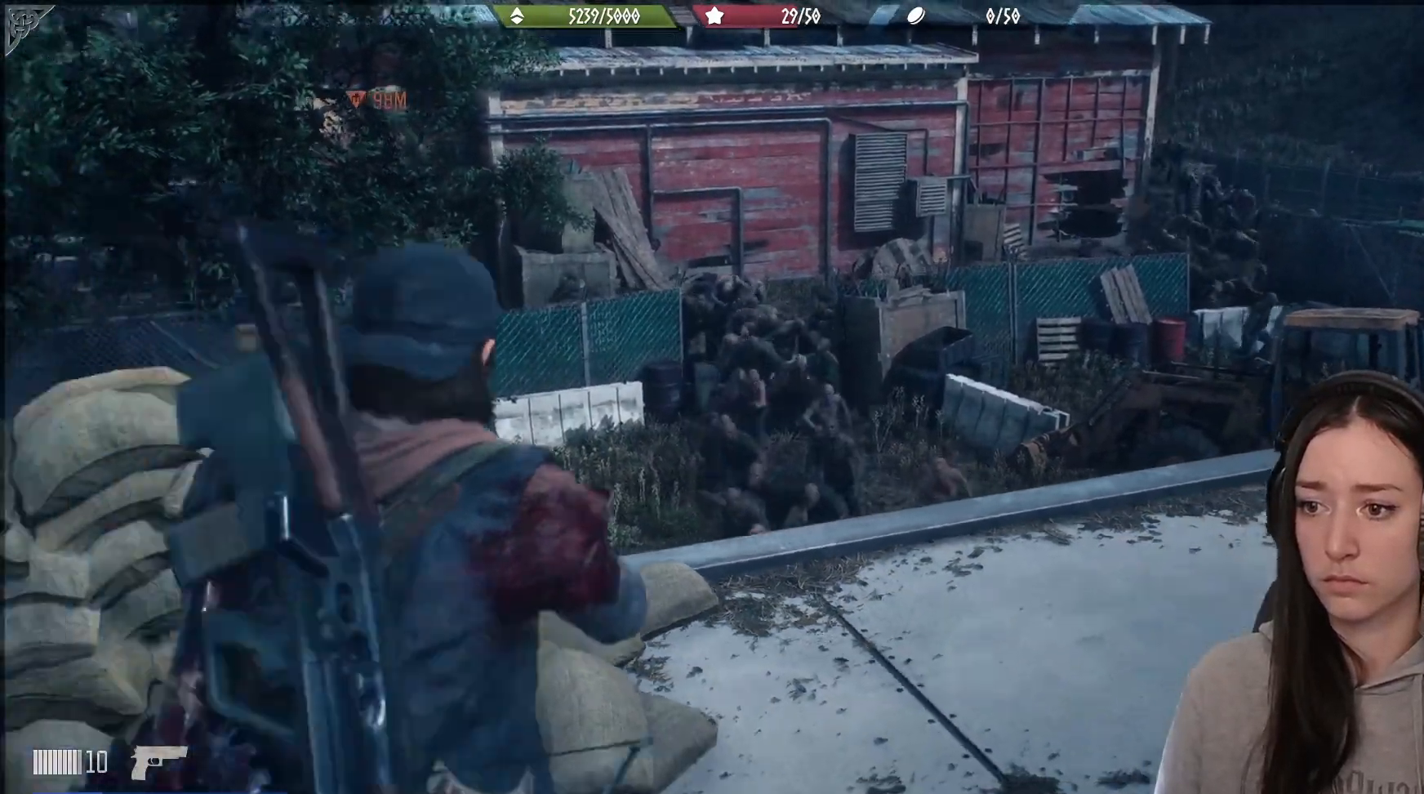
{"buttons": ["L1"], "left_stick": "center", "right_stick": "down-left", "events": [[400, "right_stick", "down-left"]]}
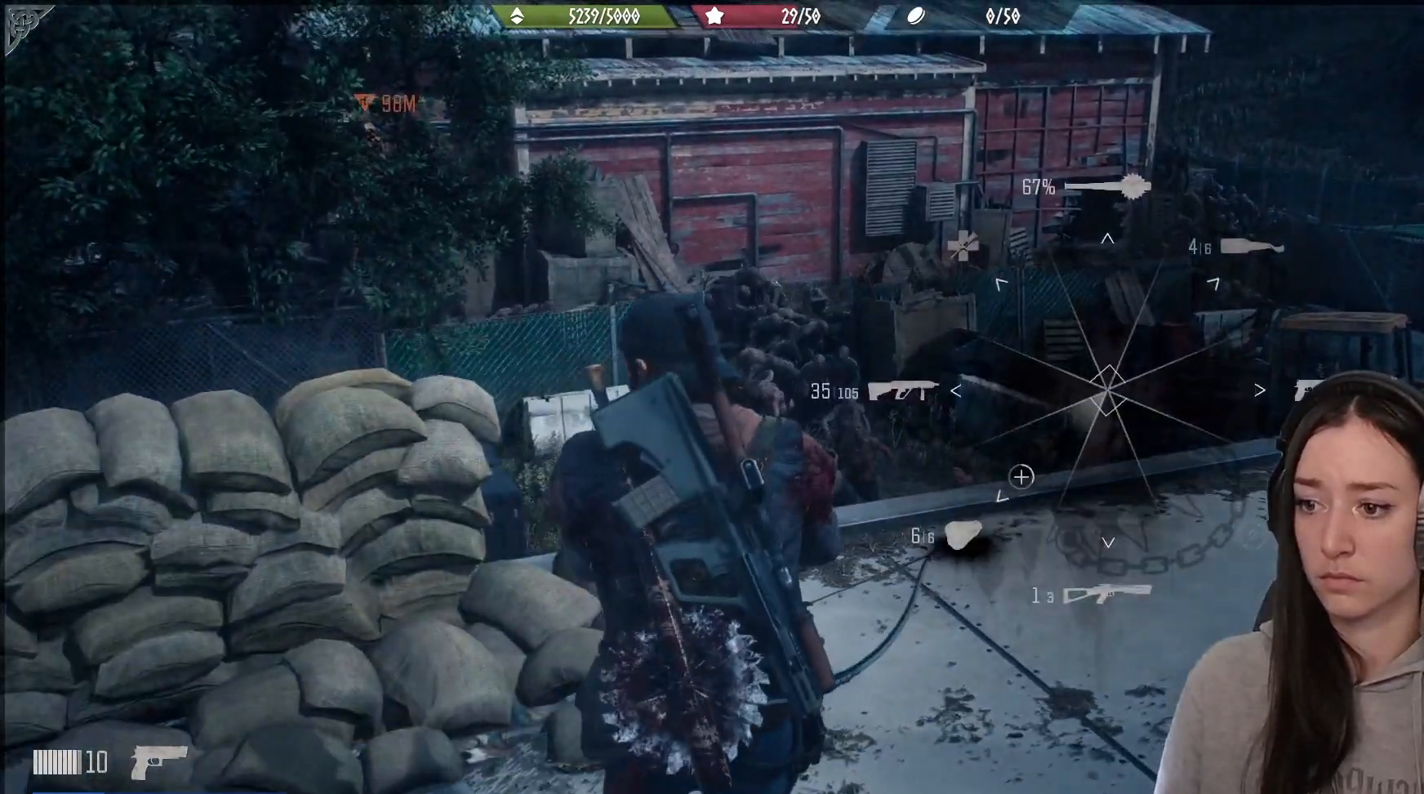
{"buttons": ["L1"], "left_stick": "center", "right_stick": "up-right", "events": [[150, "right_stick", "center"], [233, "right_stick", "up-right"]]}
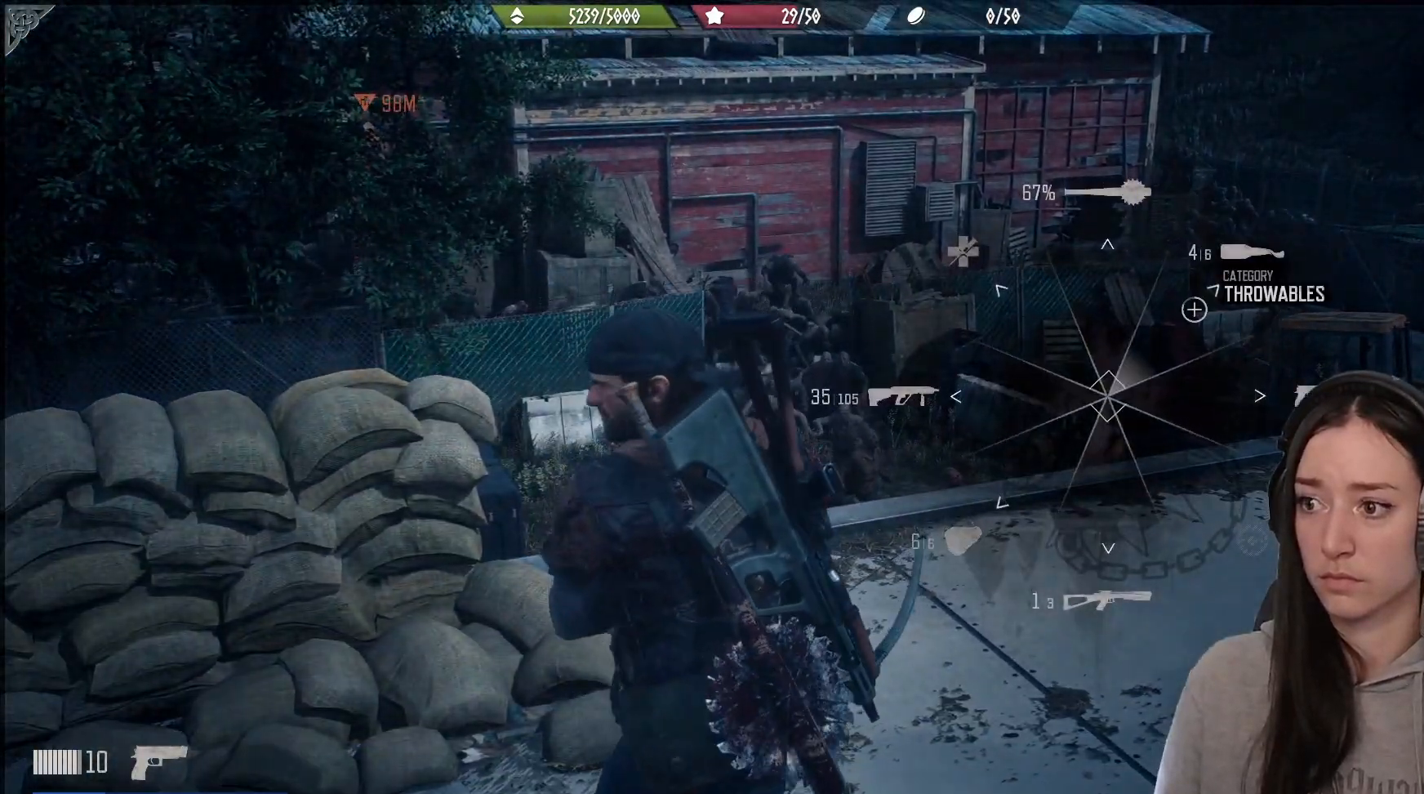
{"buttons": ["L1"], "left_stick": "center", "right_stick": "up-right", "events": []}
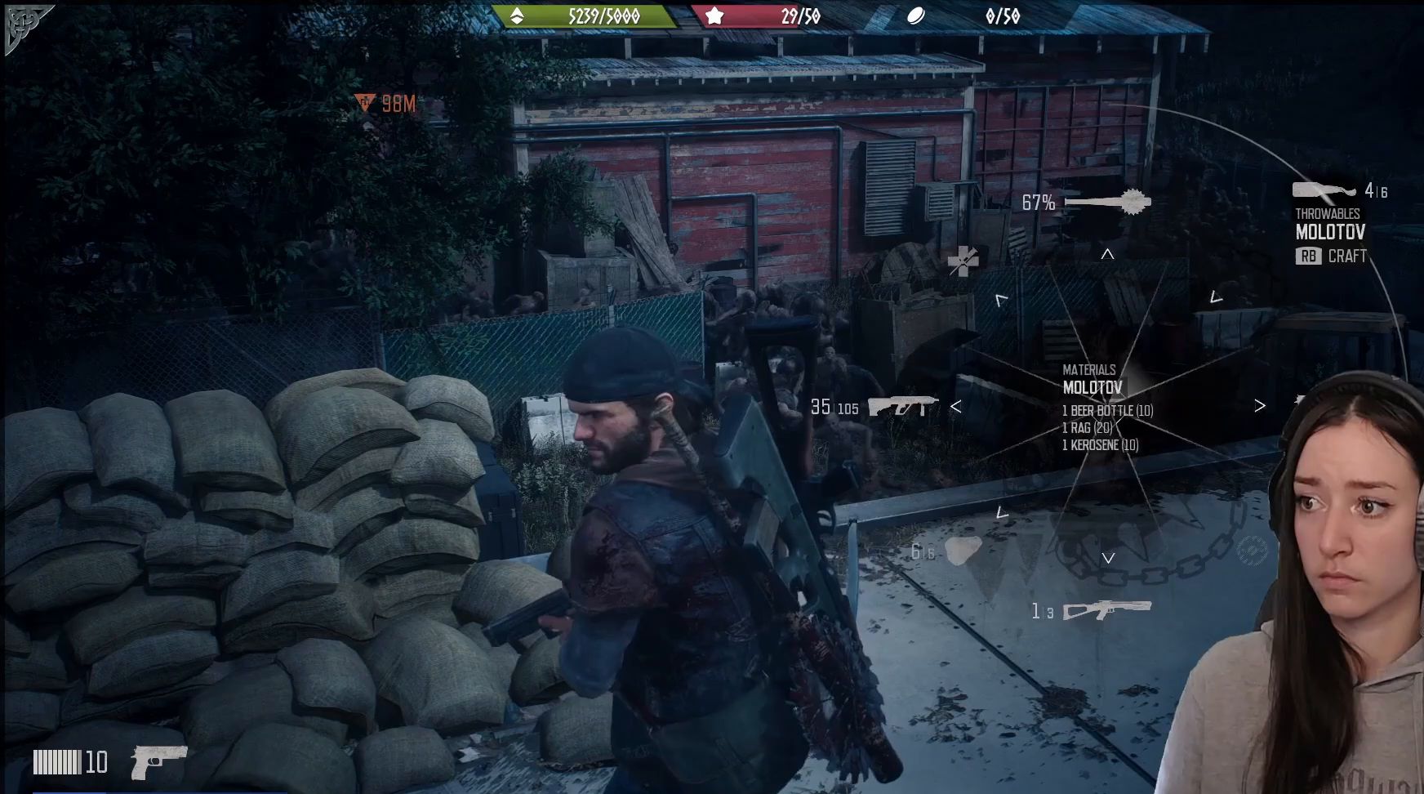
{"buttons": ["L1"], "left_stick": "center", "right_stick": "up-right", "events": []}
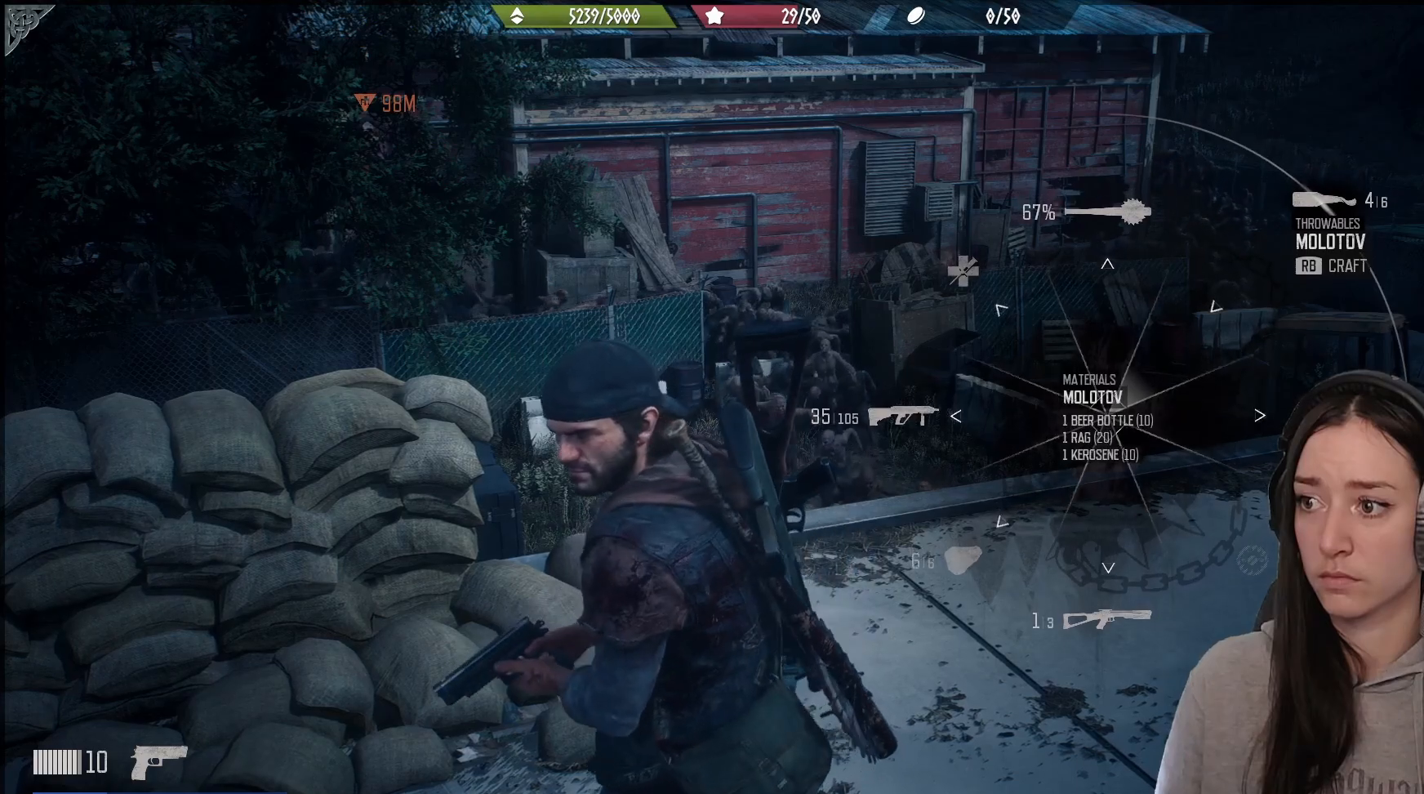
{"buttons": ["L2"], "left_stick": "up", "right_stick": "center", "events": [[283, "L1", "up"], [367, "right_stick", "center"], [417, "L2", "down"], [417, "left_stick", "up"]]}
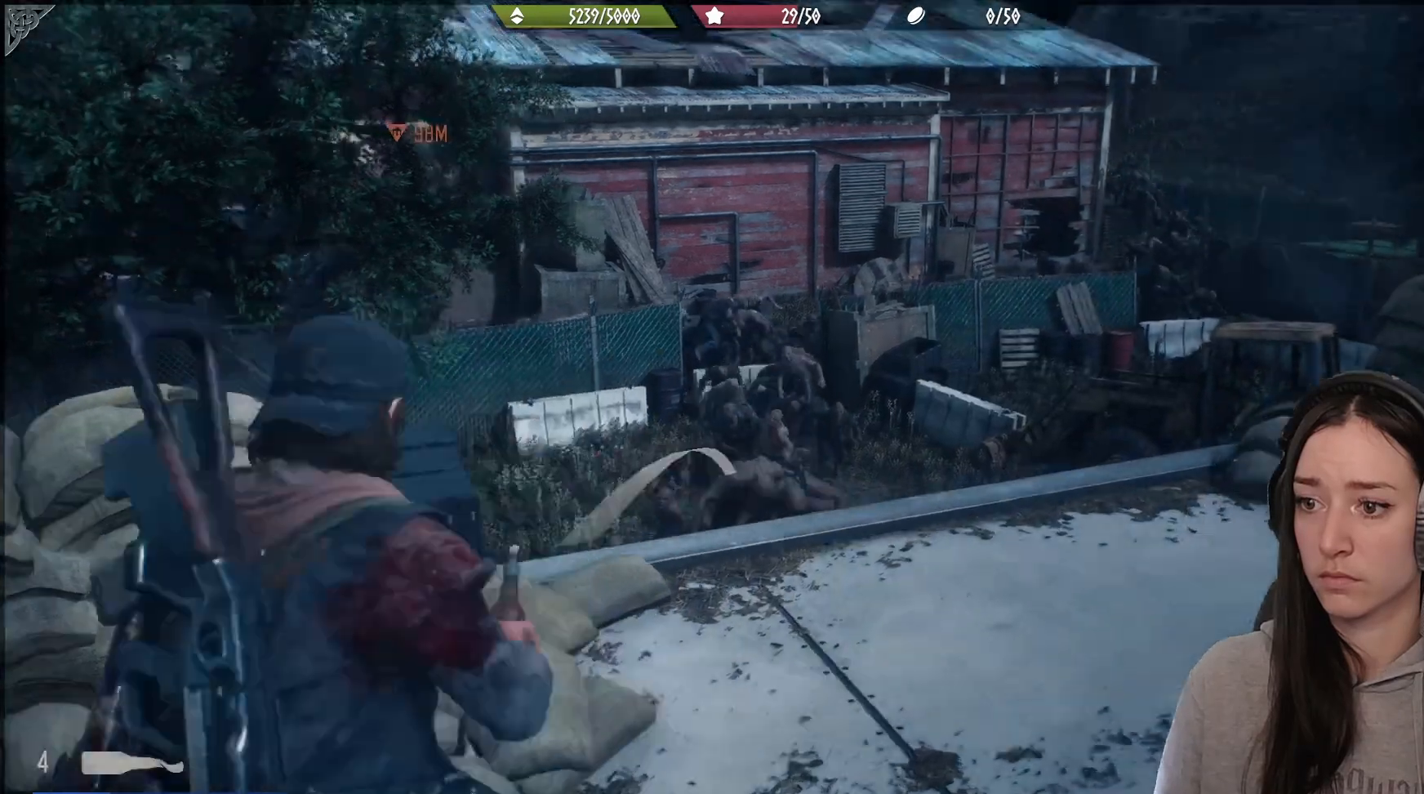
{"buttons": ["L2", "R2"], "left_stick": "up", "right_stick": "center", "events": [[133, "right_stick", "up"], [400, "R2", "down"], [500, "right_stick", "center"]]}
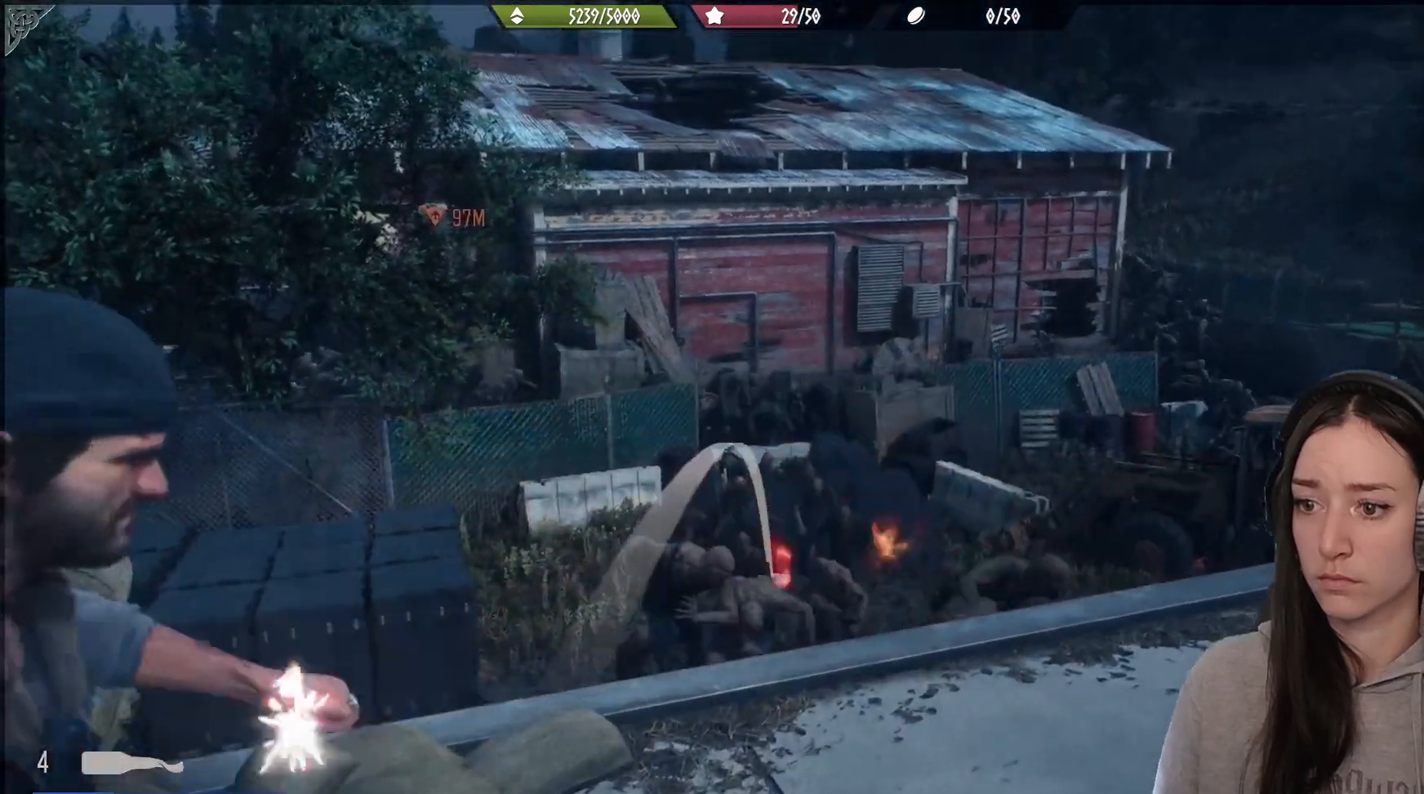
{"buttons": [], "left_stick": "down", "right_stick": "up", "events": [[17, "R2", "up"], [83, "left_stick", "down"], [100, "right_stick", "down"], [117, "L2", "up"], [267, "right_stick", "center"], [467, "right_stick", "up"]]}
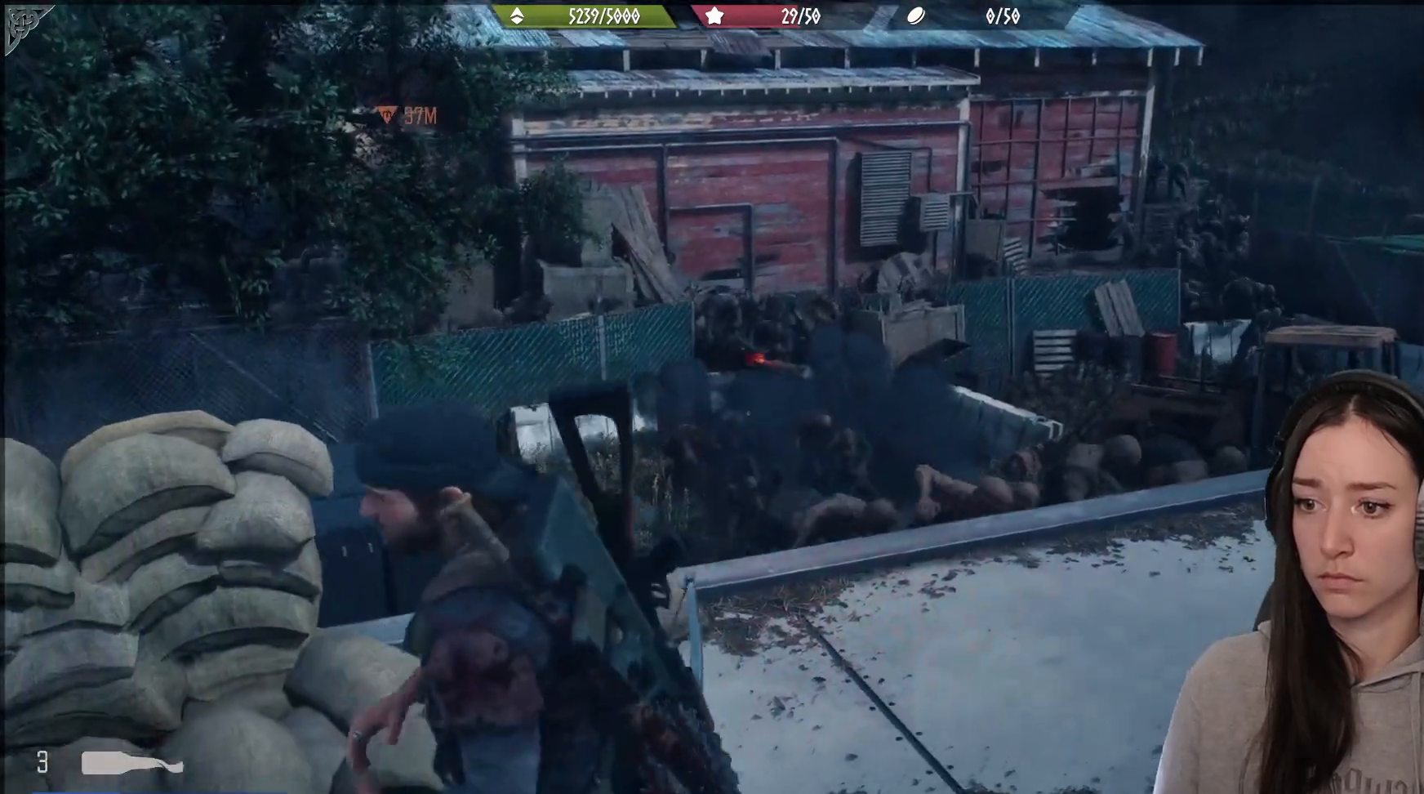
{"buttons": ["L1"], "left_stick": "center", "right_stick": "center", "events": [[33, "left_stick", "center"], [83, "right_stick", "center"], [183, "left_stick", "down"], [467, "L1", "down"], [467, "left_stick", "center"]]}
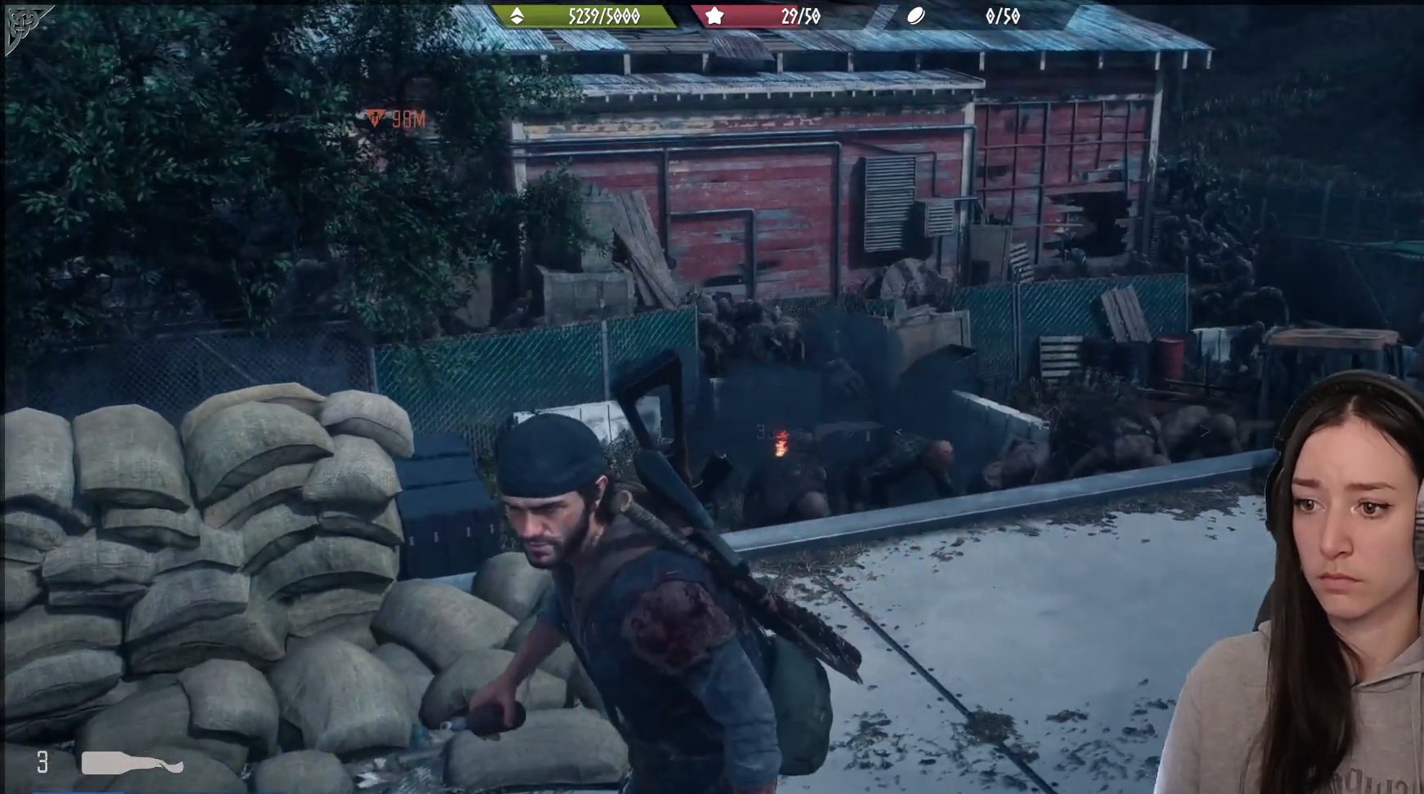
{"buttons": ["L1"], "left_stick": "center", "right_stick": "up-right", "events": [[350, "right_stick", "up-right"]]}
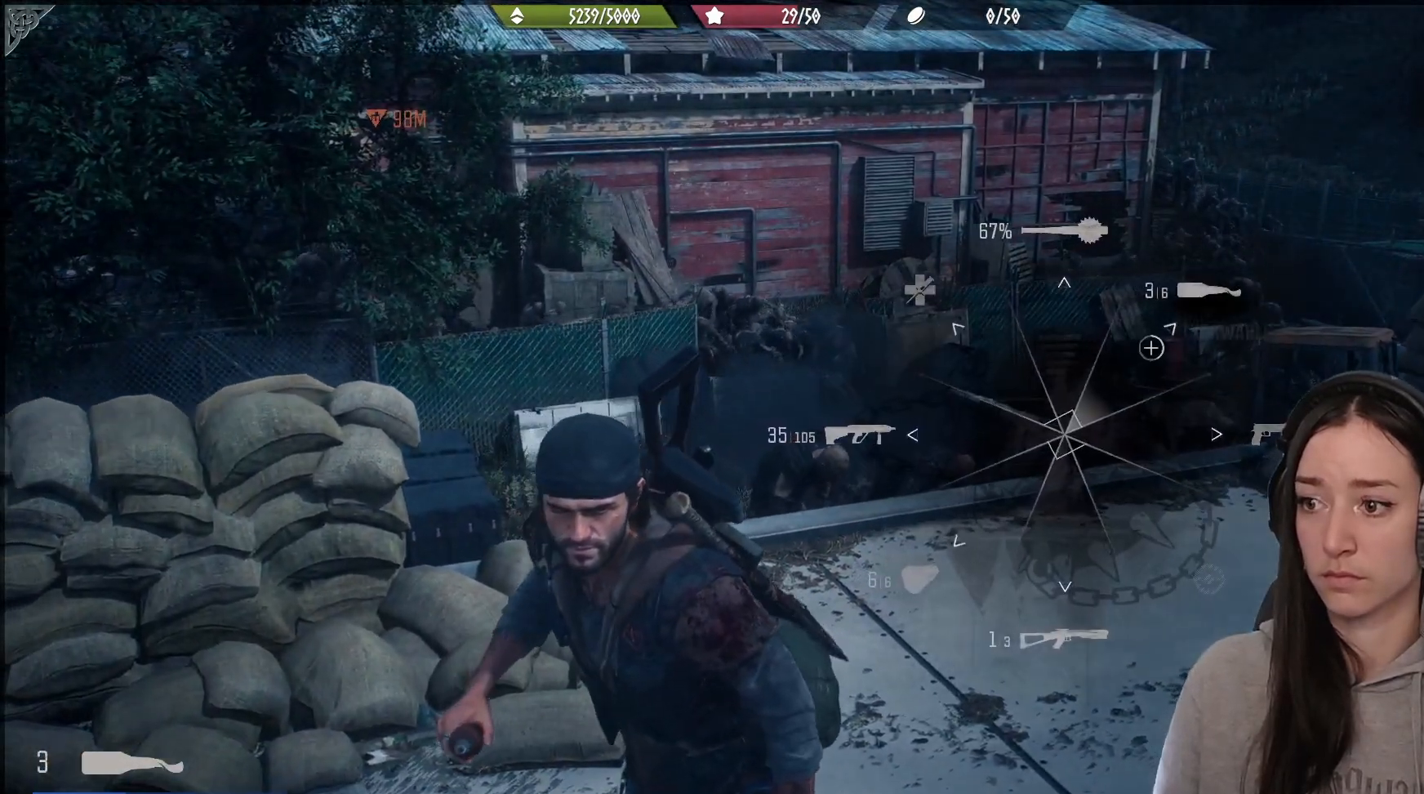
{"buttons": ["L1"], "left_stick": "center", "right_stick": "up-right", "events": []}
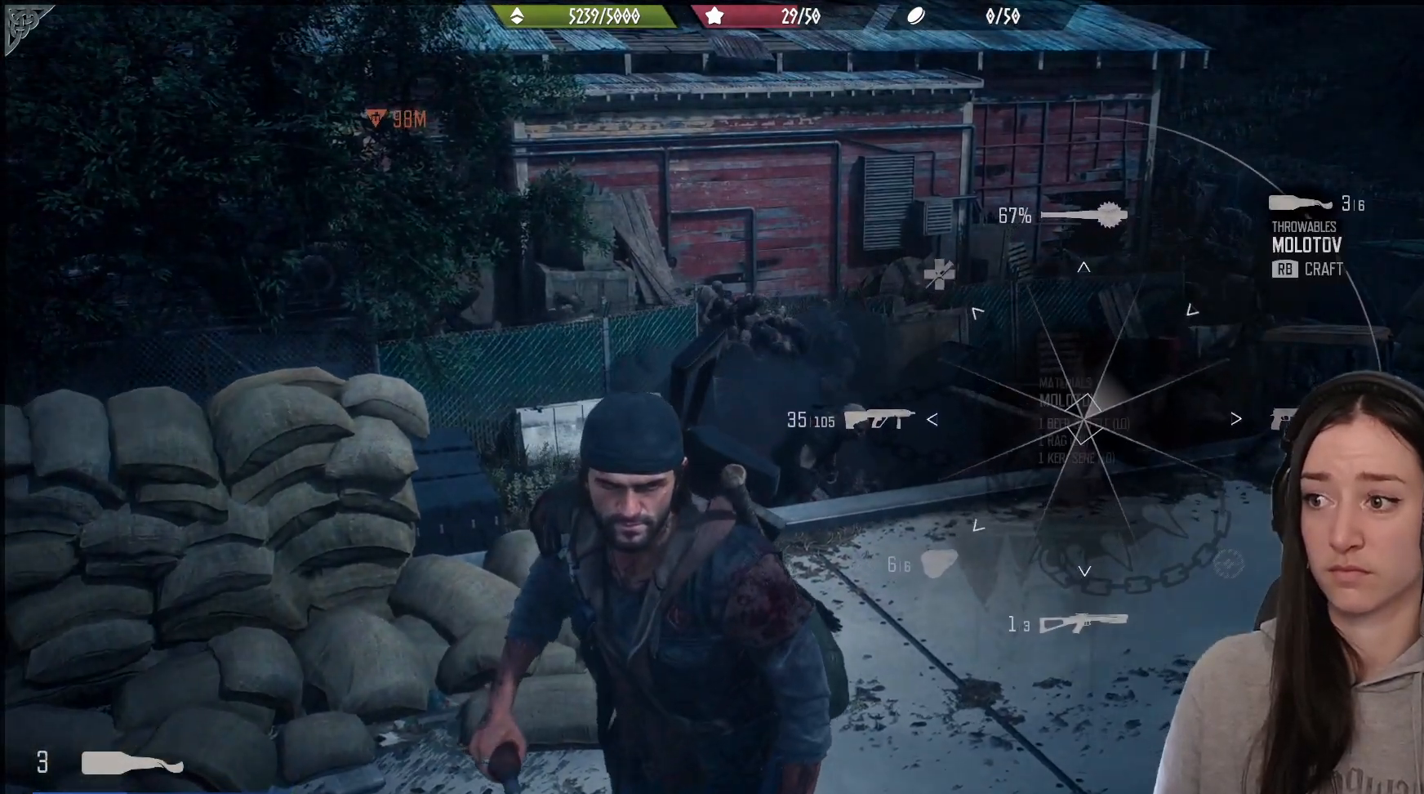
{"buttons": ["L2"], "left_stick": "center", "right_stick": "center", "events": [[317, "L1", "up"], [350, "right_stick", "center"], [433, "L2", "down"]]}